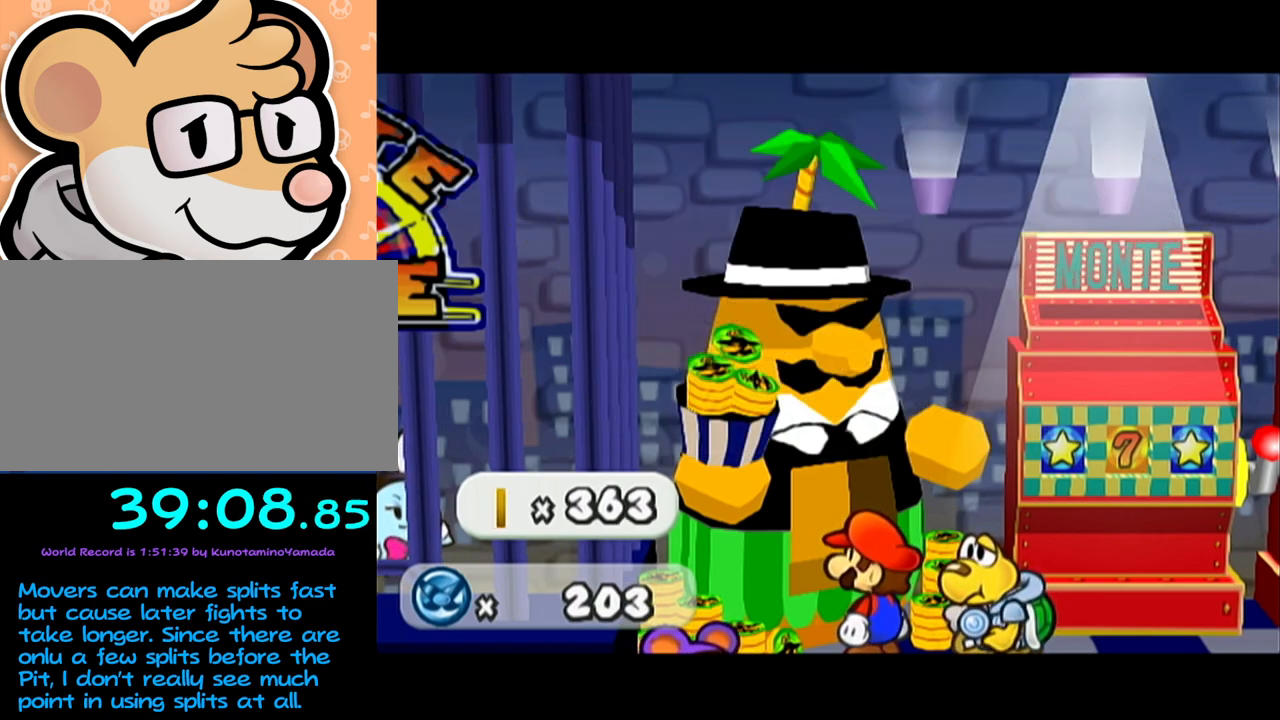
Gameplay with a controller (Nintendo layout); each line is a JSON object with the inputs held at the frame after it. "events" lists button and stick changes between this image and that frame as [ms after this image, input, new state], when the widget could be followed in between. Not read: L3 R3 right_stick.
{"buttons": ["A"], "left_stick": "center", "events": [[500, "A", "down"]]}
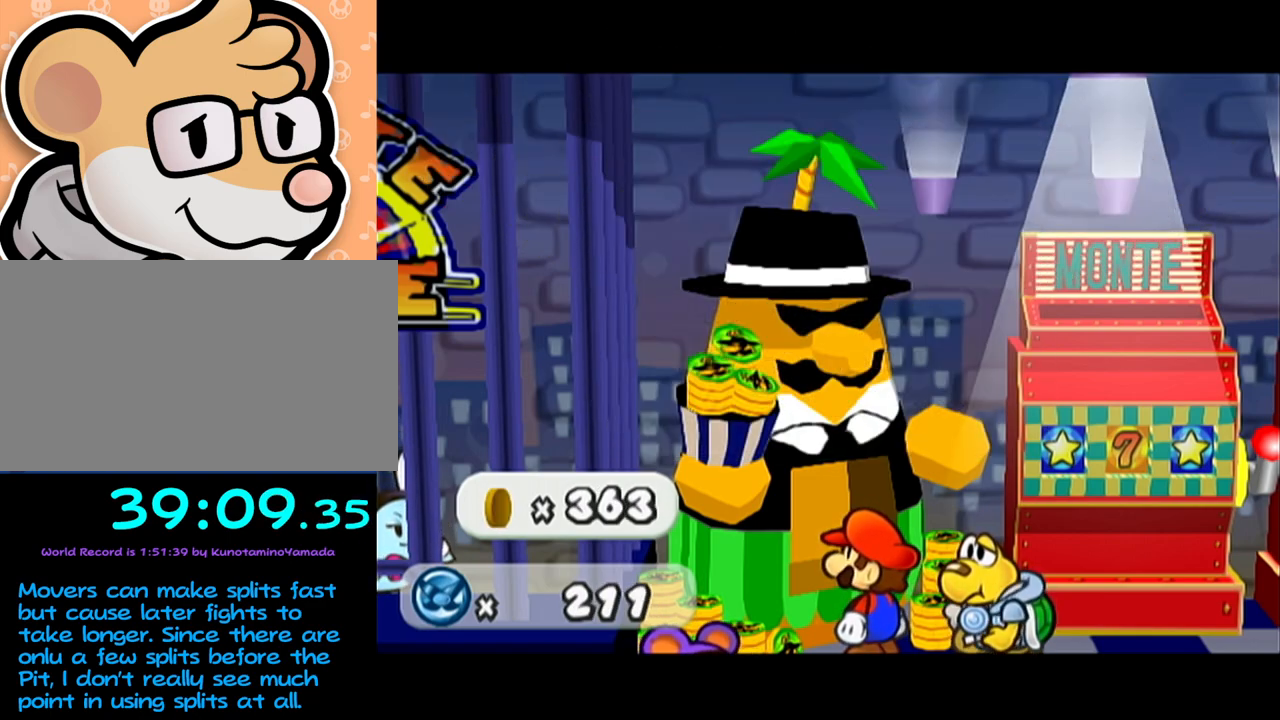
{"buttons": ["A"], "left_stick": "center", "events": [[33, "A", "up"], [100, "A", "down"], [167, "A", "up"], [217, "A", "down"], [283, "A", "up"], [350, "A", "down"], [417, "A", "up"], [483, "A", "down"]]}
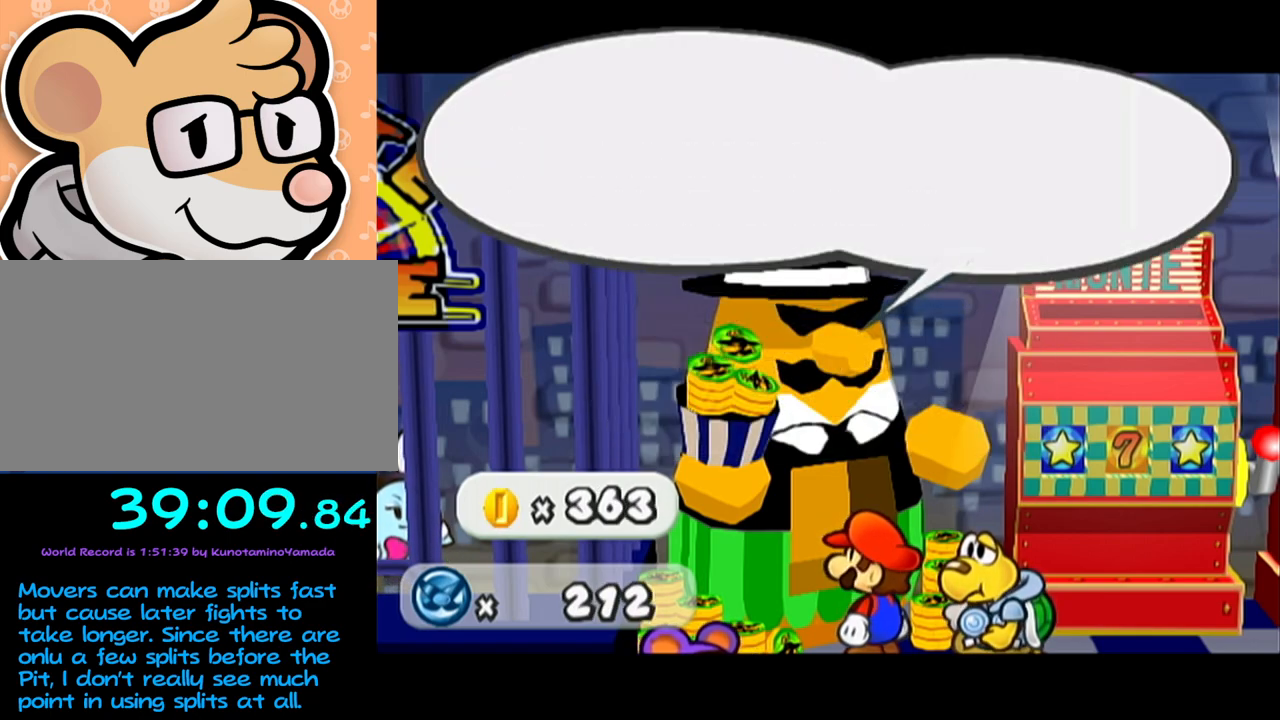
{"buttons": [], "left_stick": "center", "events": [[17, "A", "up"], [100, "A", "down"], [133, "A", "up"], [217, "A", "down"], [317, "A", "up"], [350, "A", "down"], [433, "A", "up"]]}
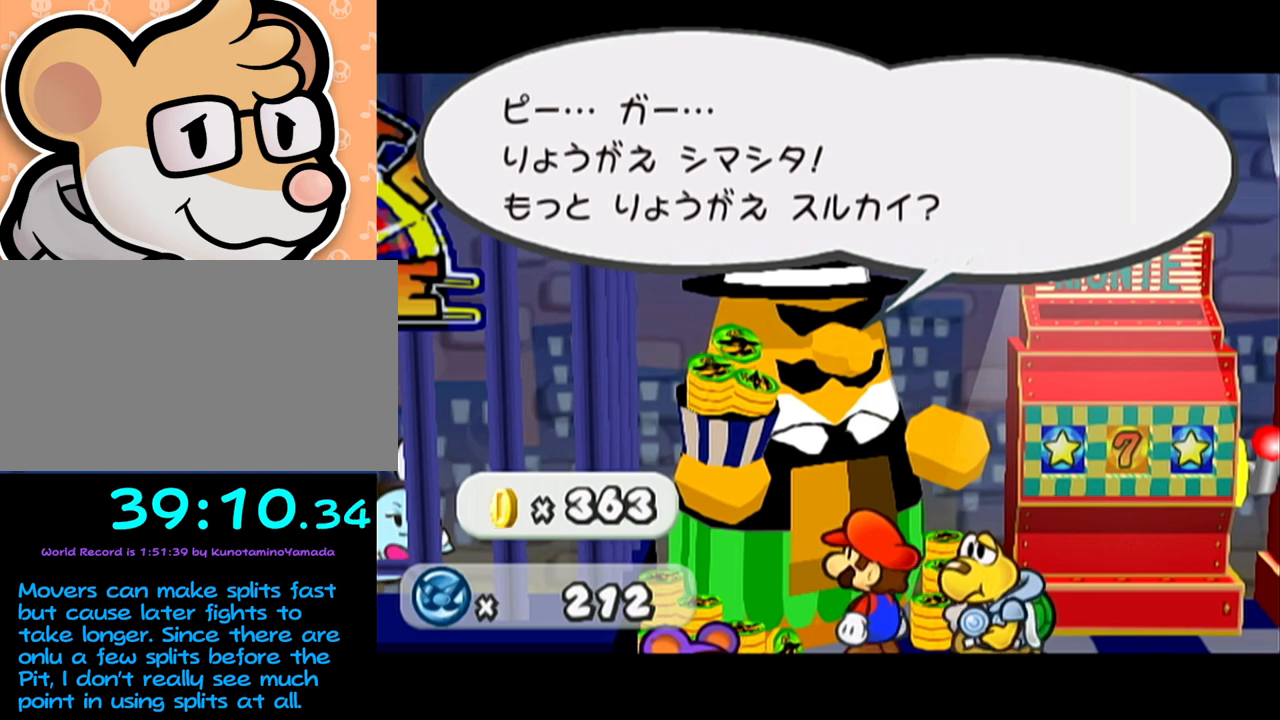
{"buttons": [], "left_stick": "center", "events": [[33, "A", "down"], [133, "A", "up"]]}
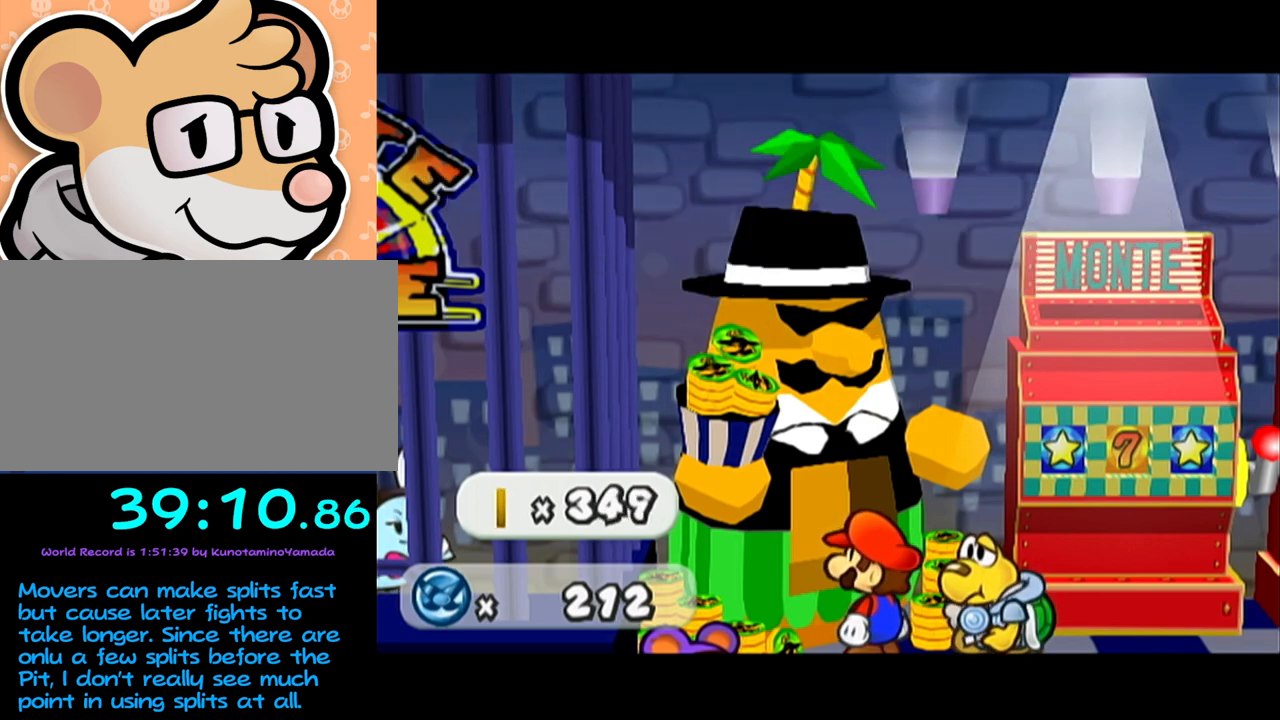
{"buttons": [], "left_stick": "center", "events": []}
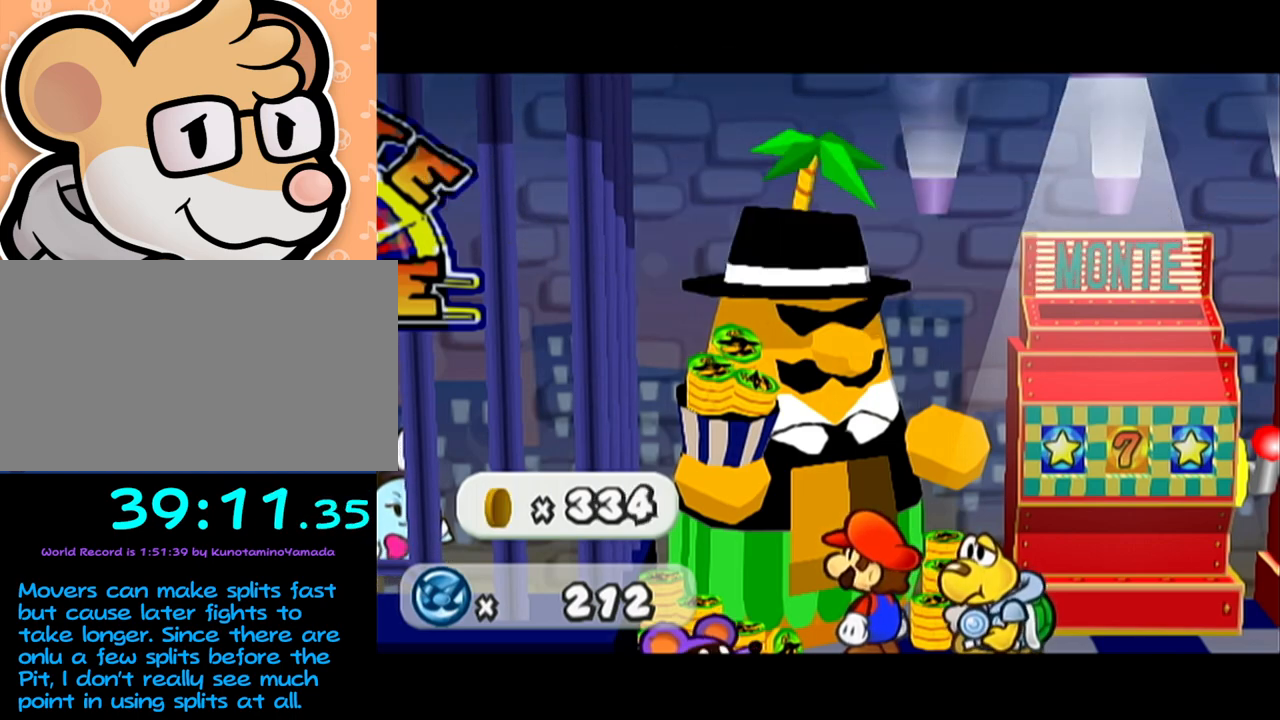
{"buttons": ["B"], "left_stick": "center"}
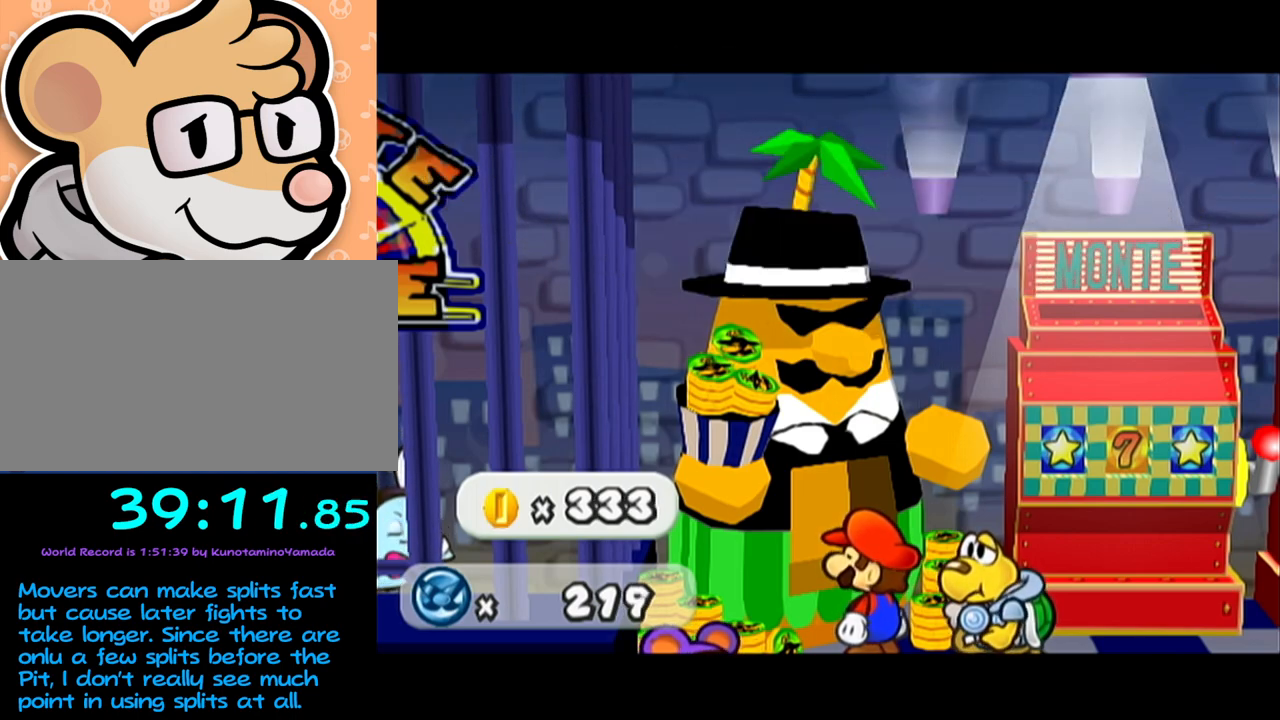
{"buttons": [], "left_stick": "center"}
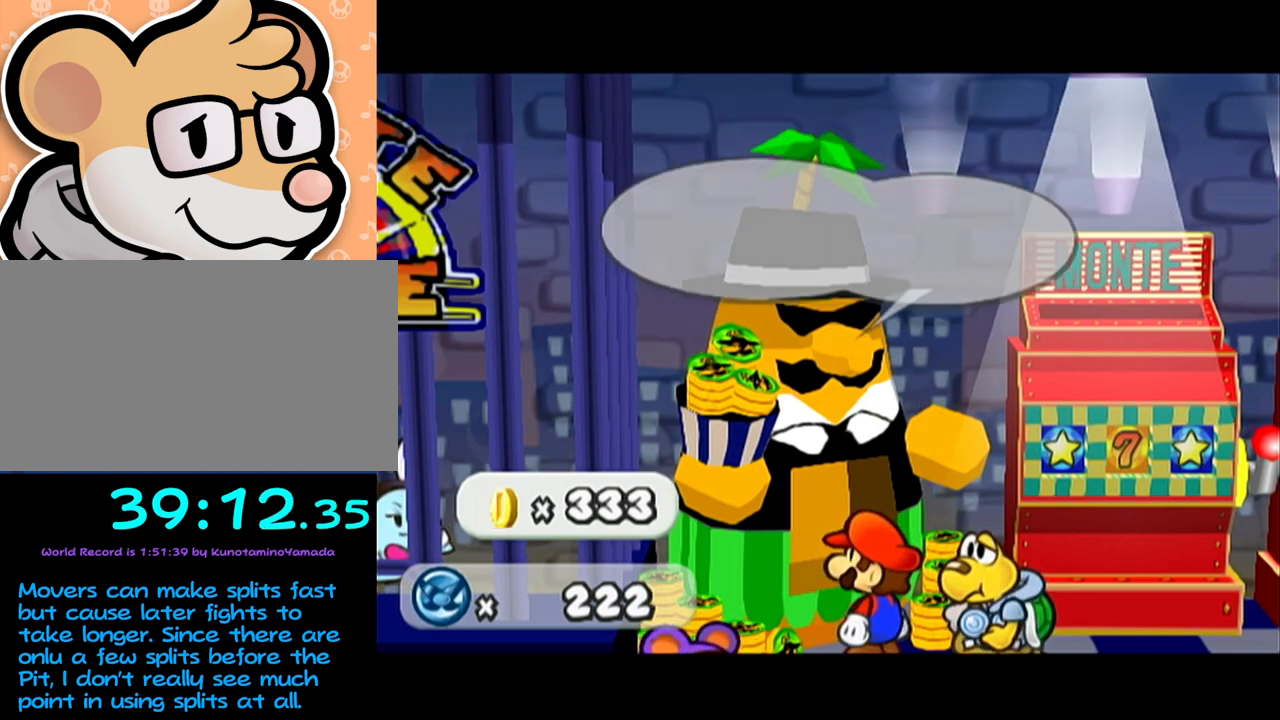
{"buttons": ["A"], "left_stick": "center", "events": [[33, "A", "down"], [67, "A", "up"], [350, "A", "down"], [433, "A", "up"], [500, "A", "down"]]}
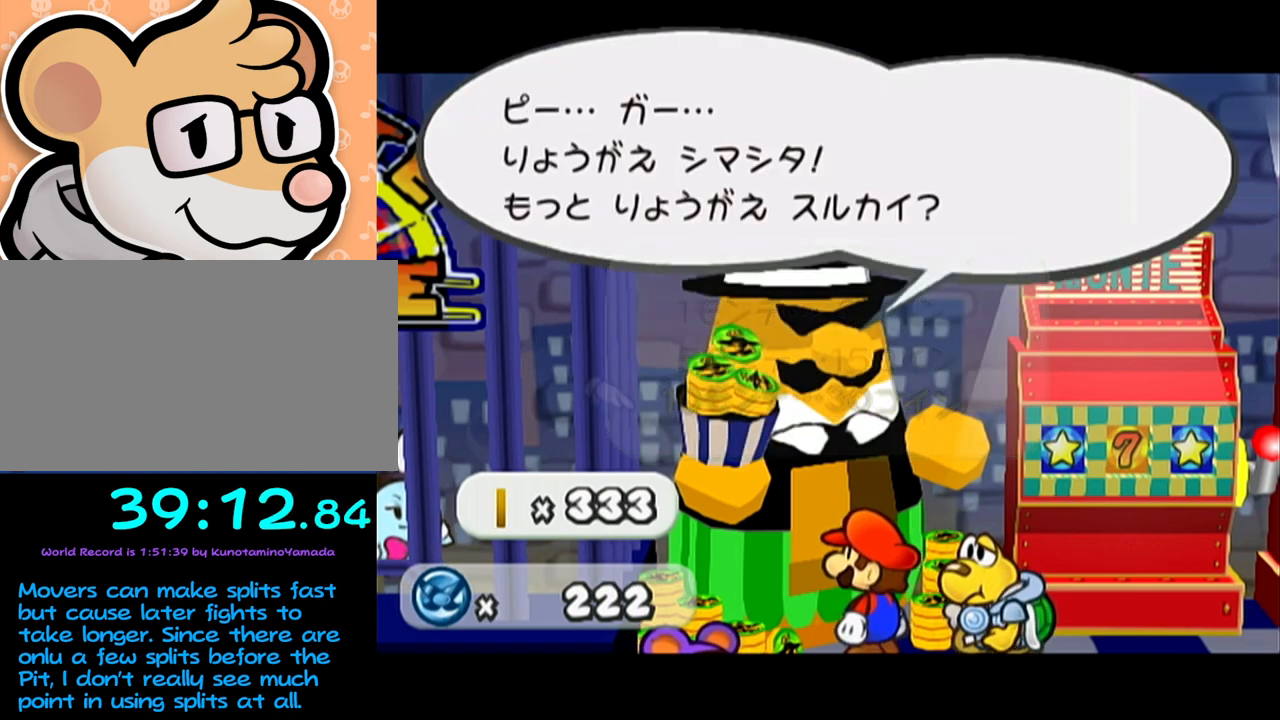
{"buttons": [], "left_stick": "center", "events": [[100, "A", "up"], [167, "A", "down"], [250, "A", "up"]]}
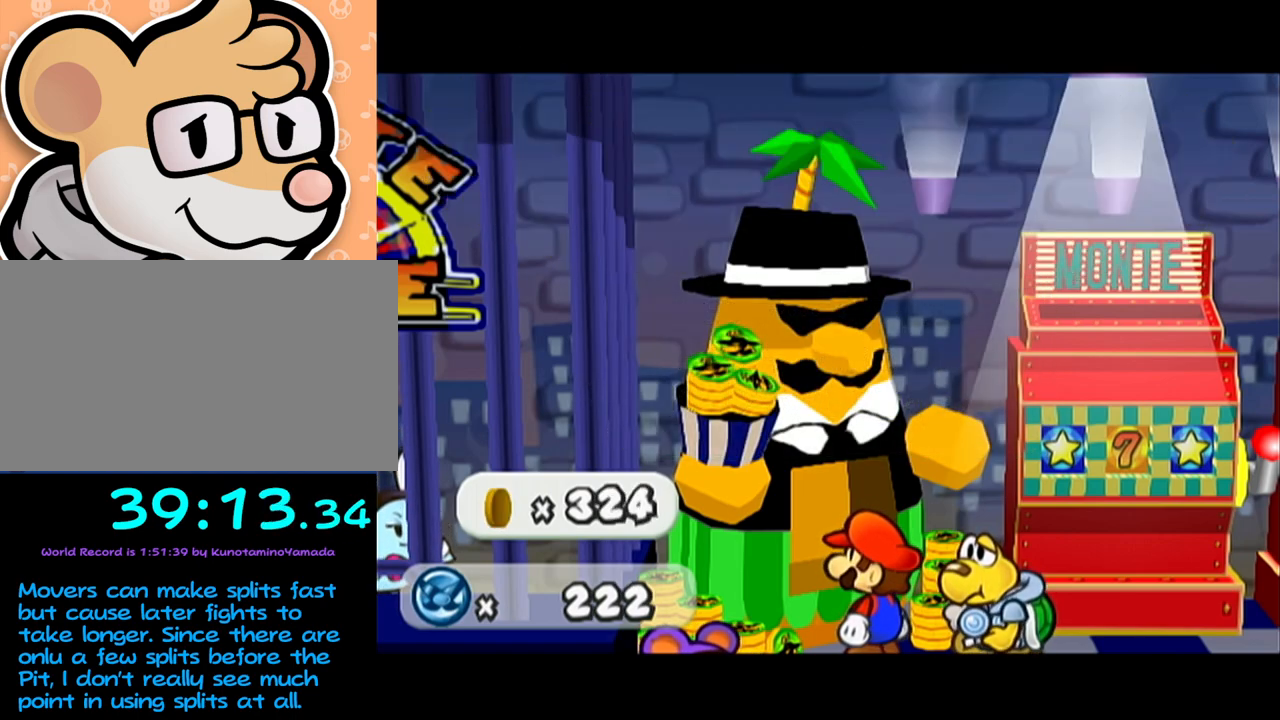
{"buttons": [], "left_stick": "center", "events": []}
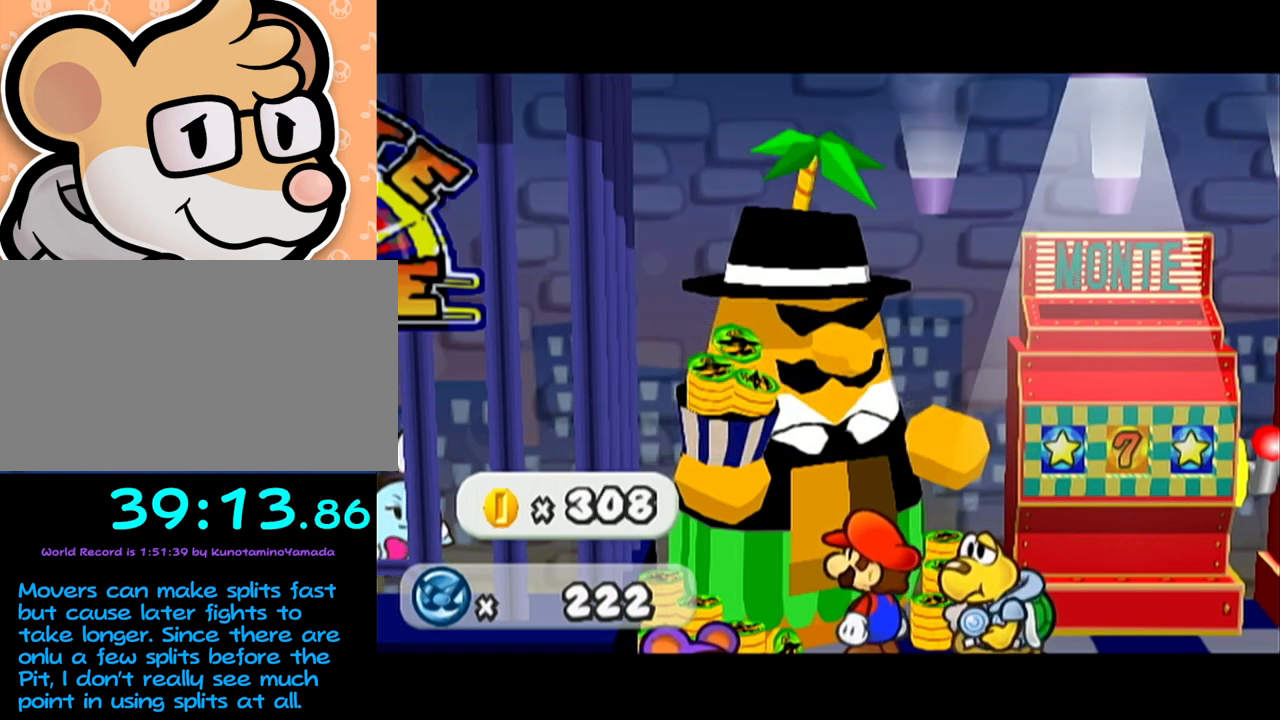
{"buttons": [], "left_stick": "center", "events": []}
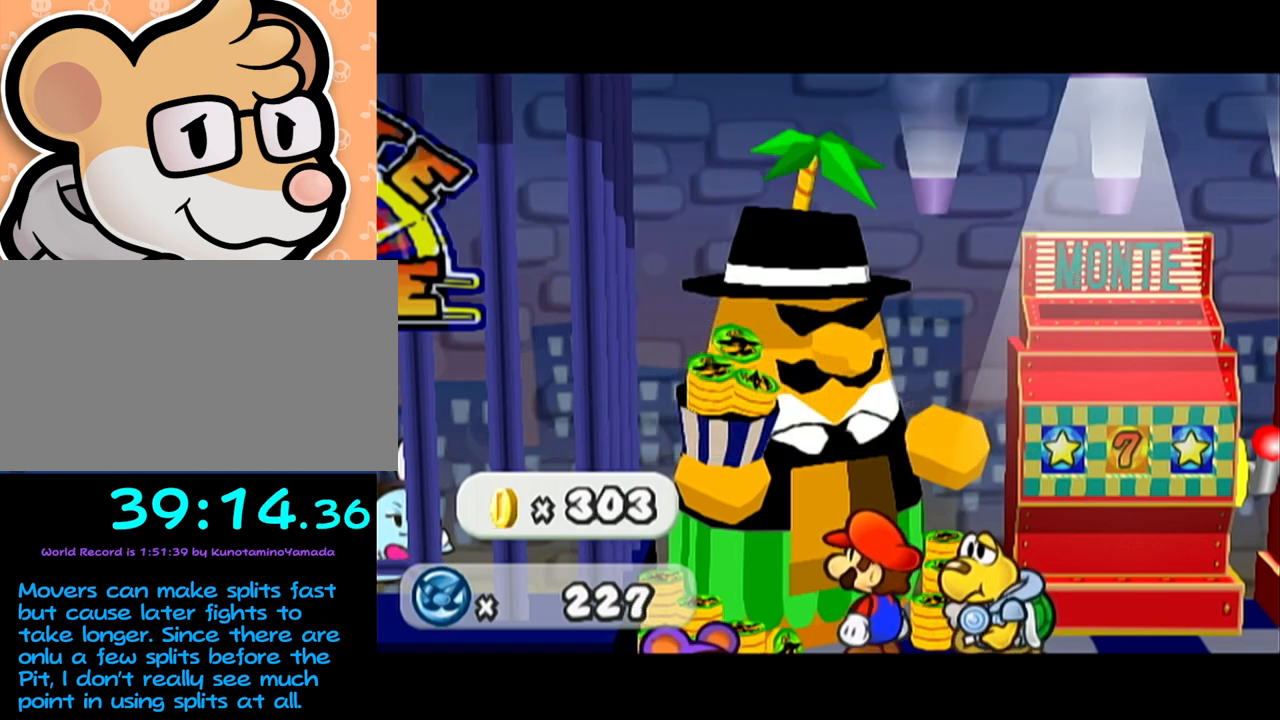
{"buttons": ["B"], "left_stick": "center"}
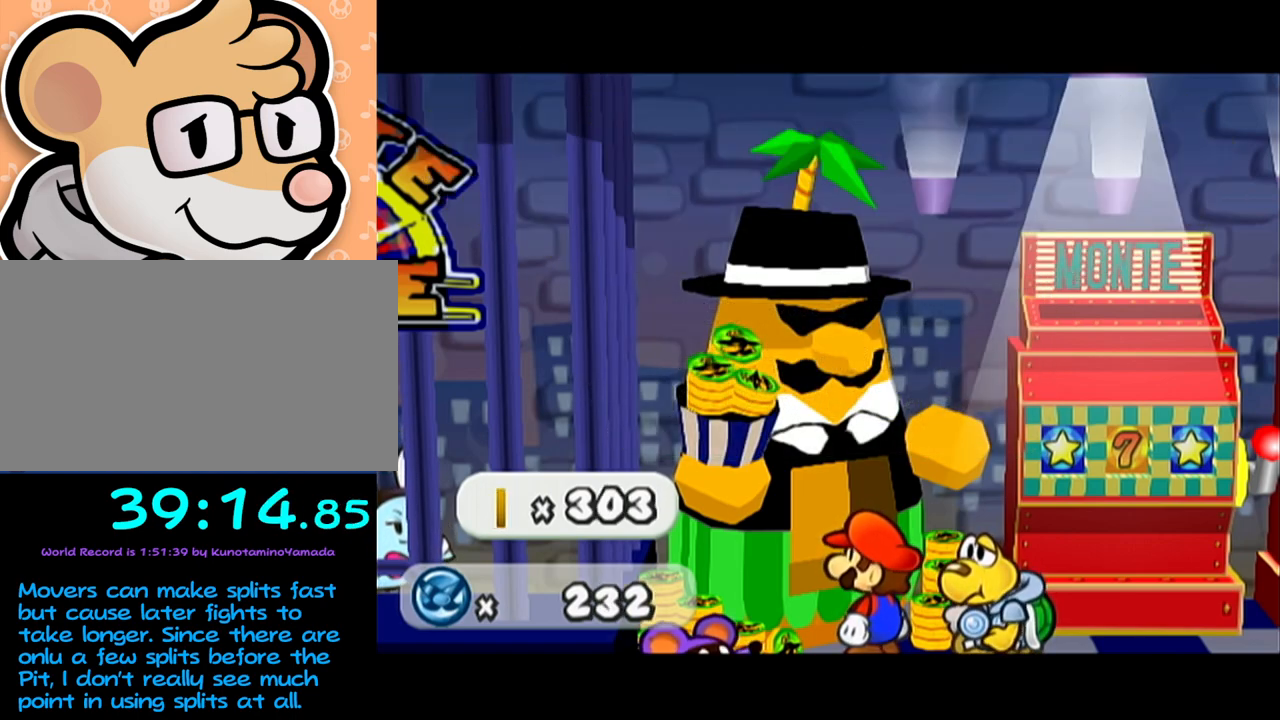
{"buttons": [], "left_stick": "center"}
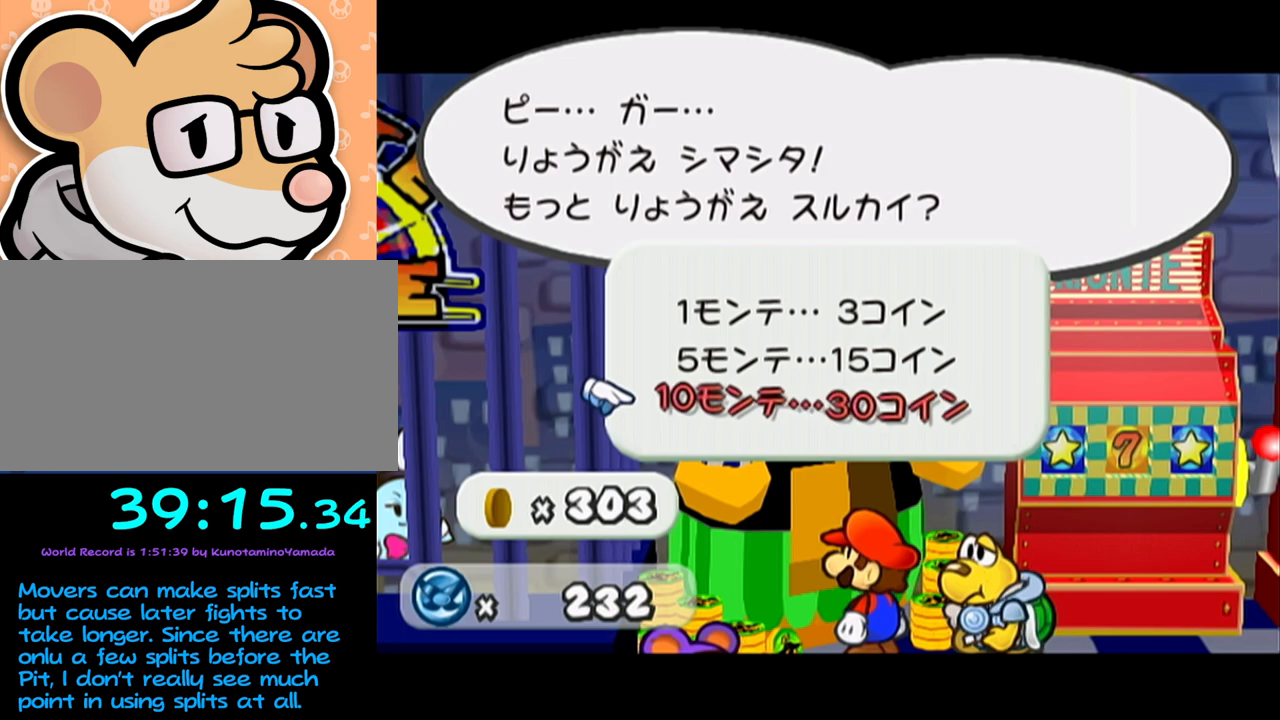
{"buttons": [], "left_stick": "center", "events": [[33, "A", "down"], [100, "A", "up"], [167, "A", "down"], [250, "A", "up"]]}
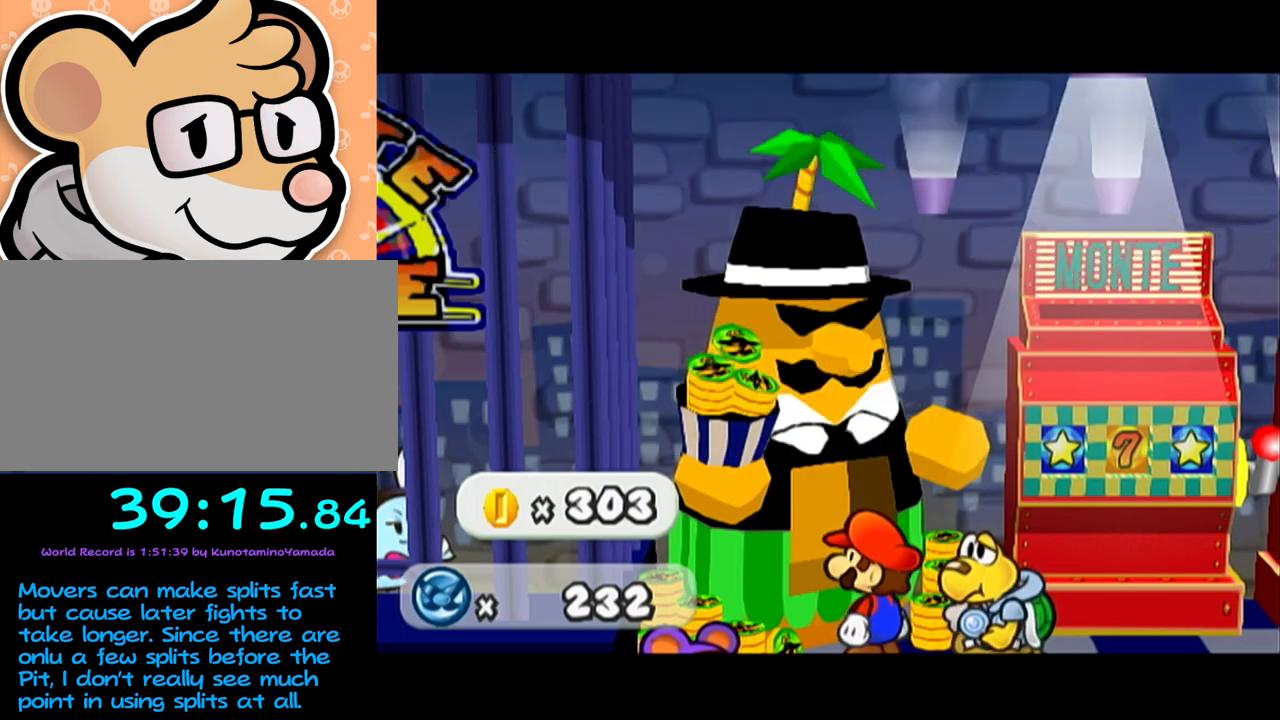
{"buttons": [], "left_stick": "center", "events": []}
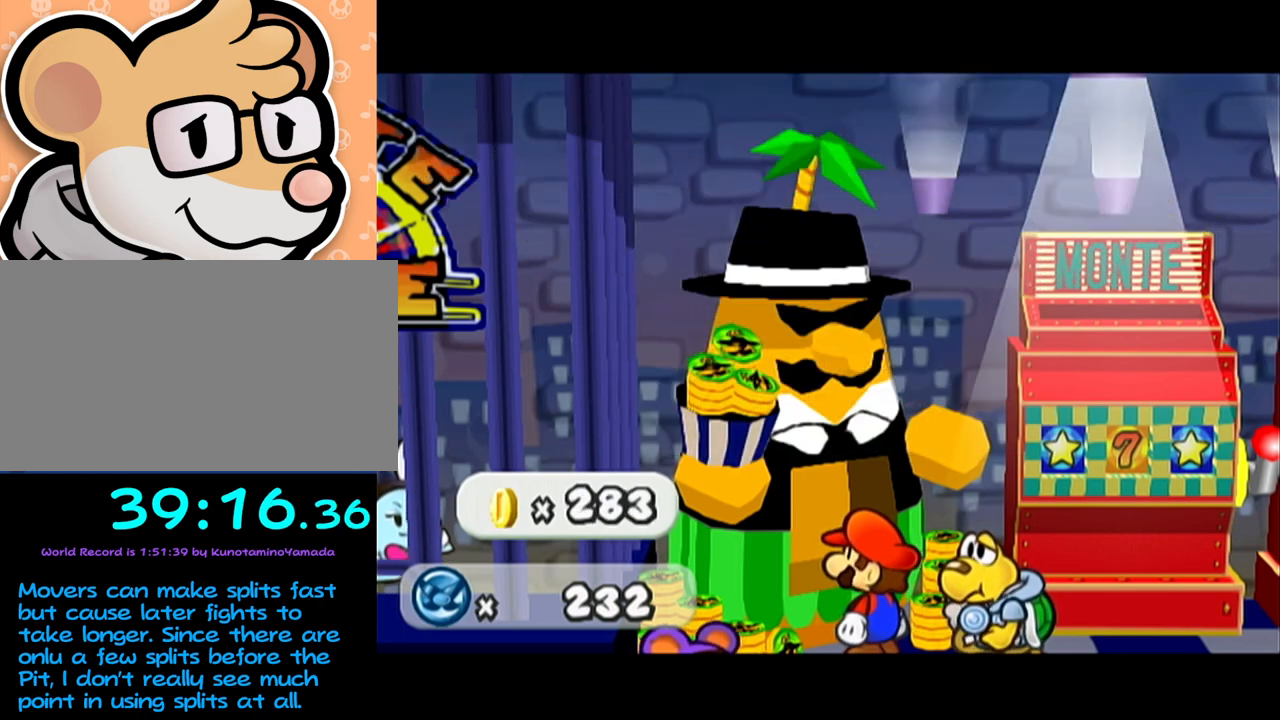
{"buttons": [], "left_stick": "center", "events": []}
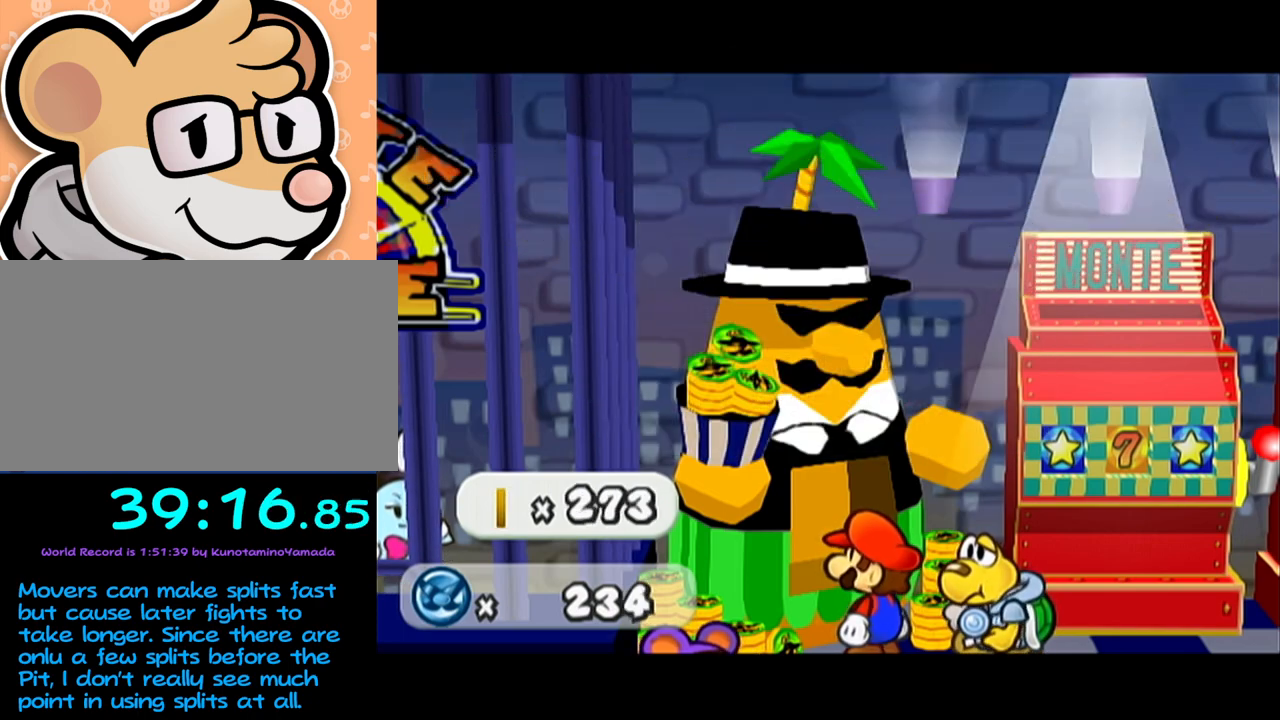
{"buttons": ["B"], "left_stick": "center"}
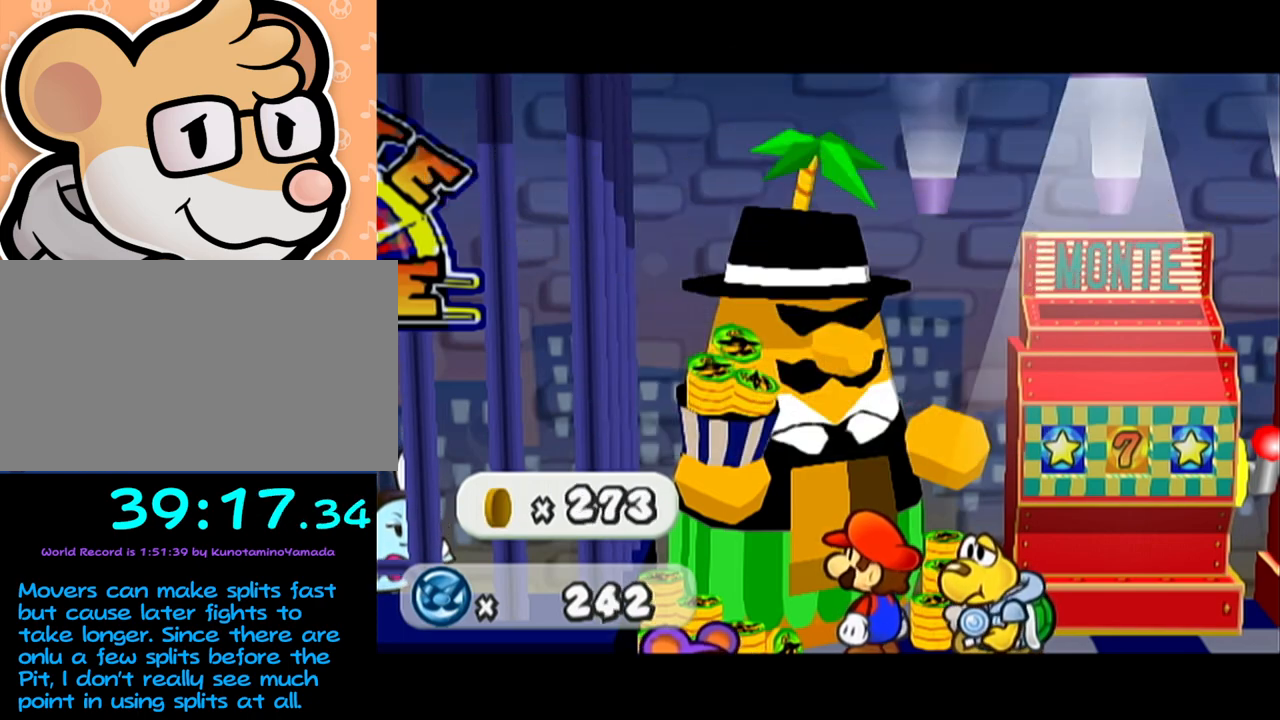
{"buttons": ["B"], "left_stick": "center", "events": [[67, "A", "down"], [100, "A", "up"], [167, "A", "down"], [217, "A", "up"], [317, "A", "down"], [350, "A", "up"], [417, "A", "down"], [483, "A", "up"]]}
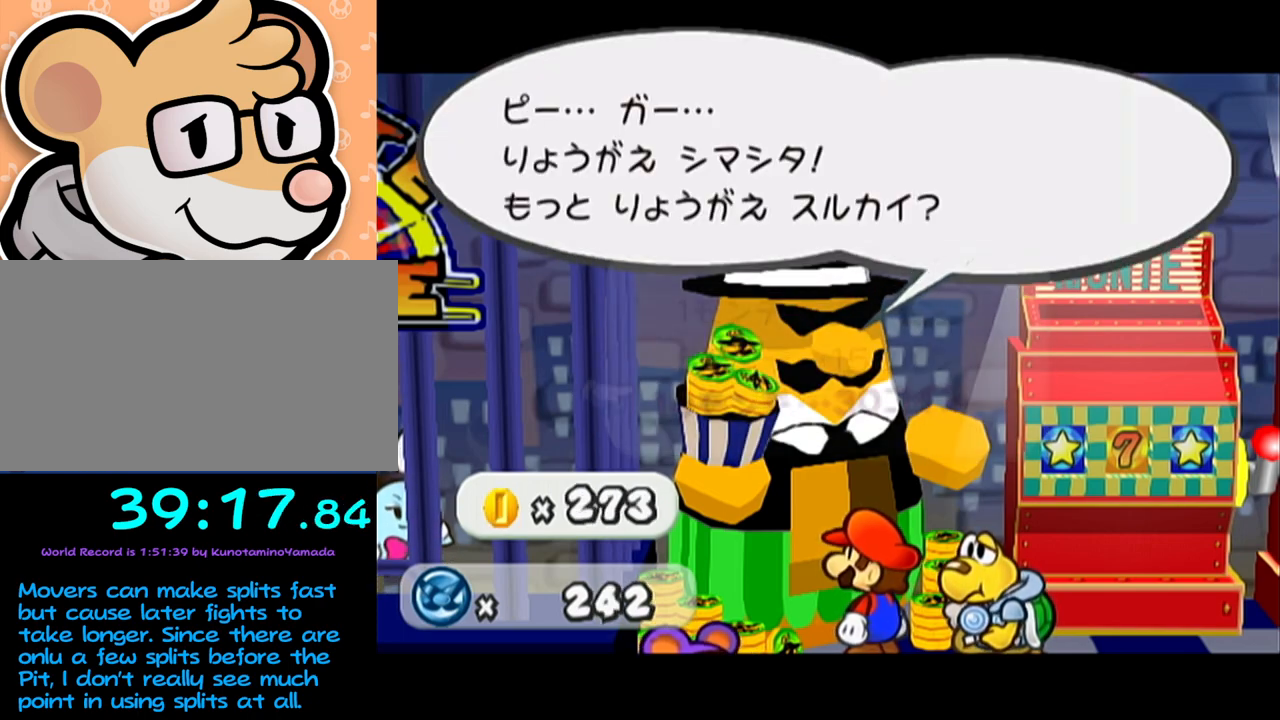
{"buttons": ["A"], "left_stick": "center"}
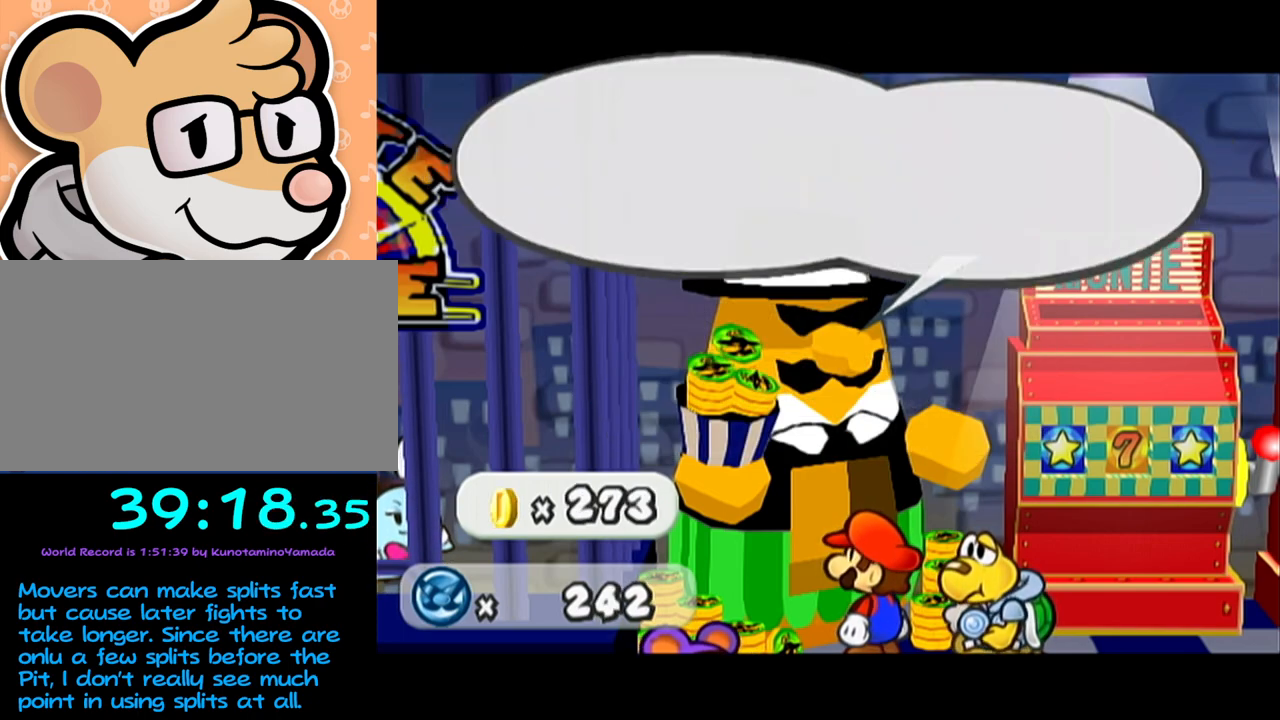
{"buttons": [], "left_stick": "center", "events": [[100, "A", "up"]]}
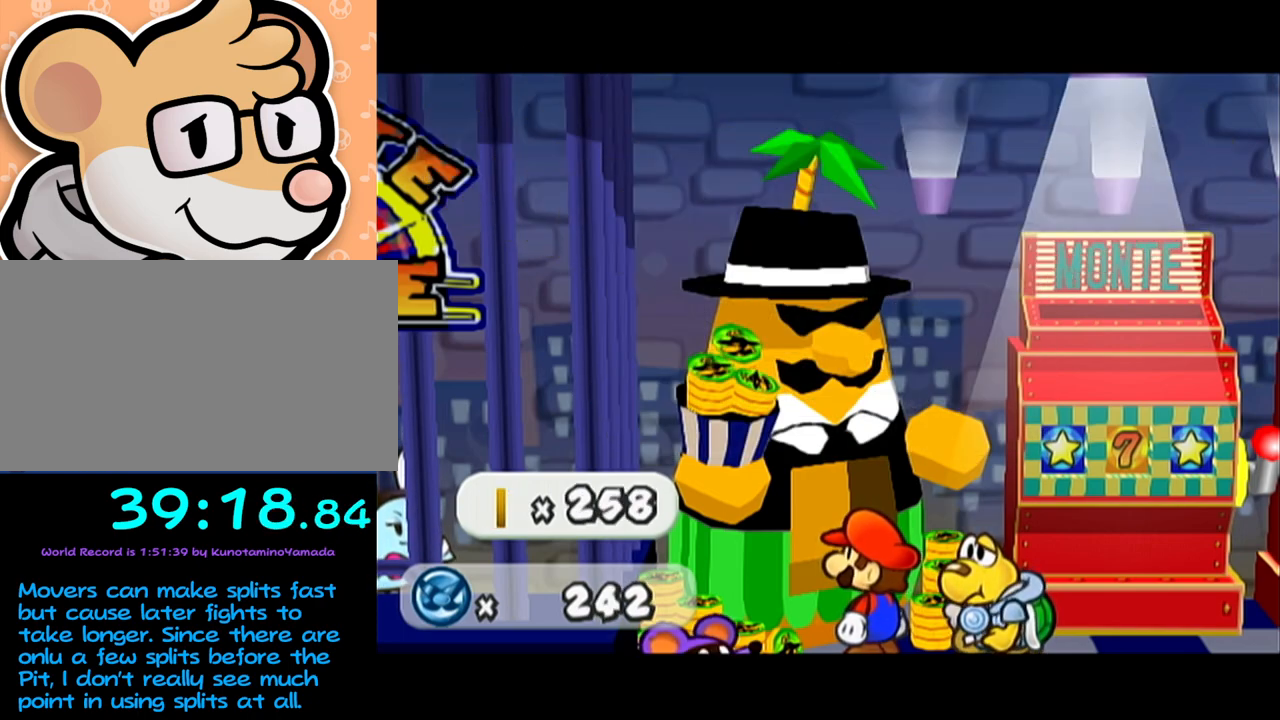
{"buttons": [], "left_stick": "center", "events": []}
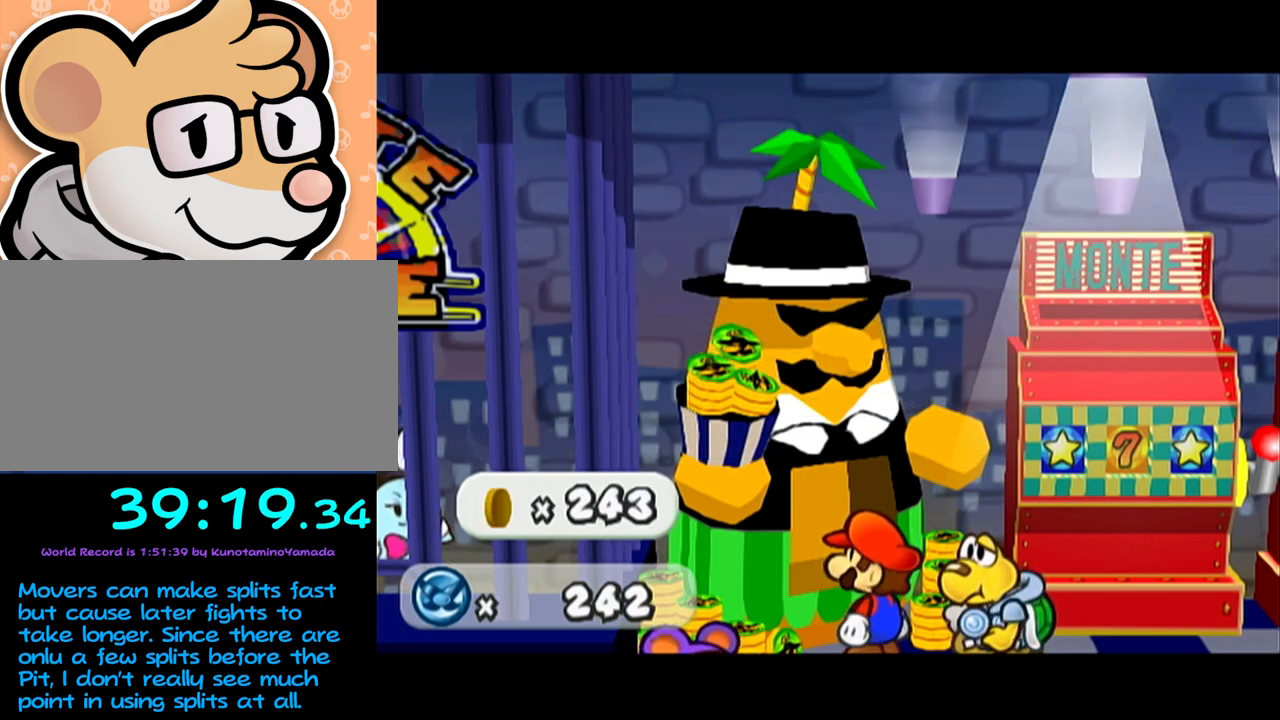
{"buttons": [], "left_stick": "center", "events": []}
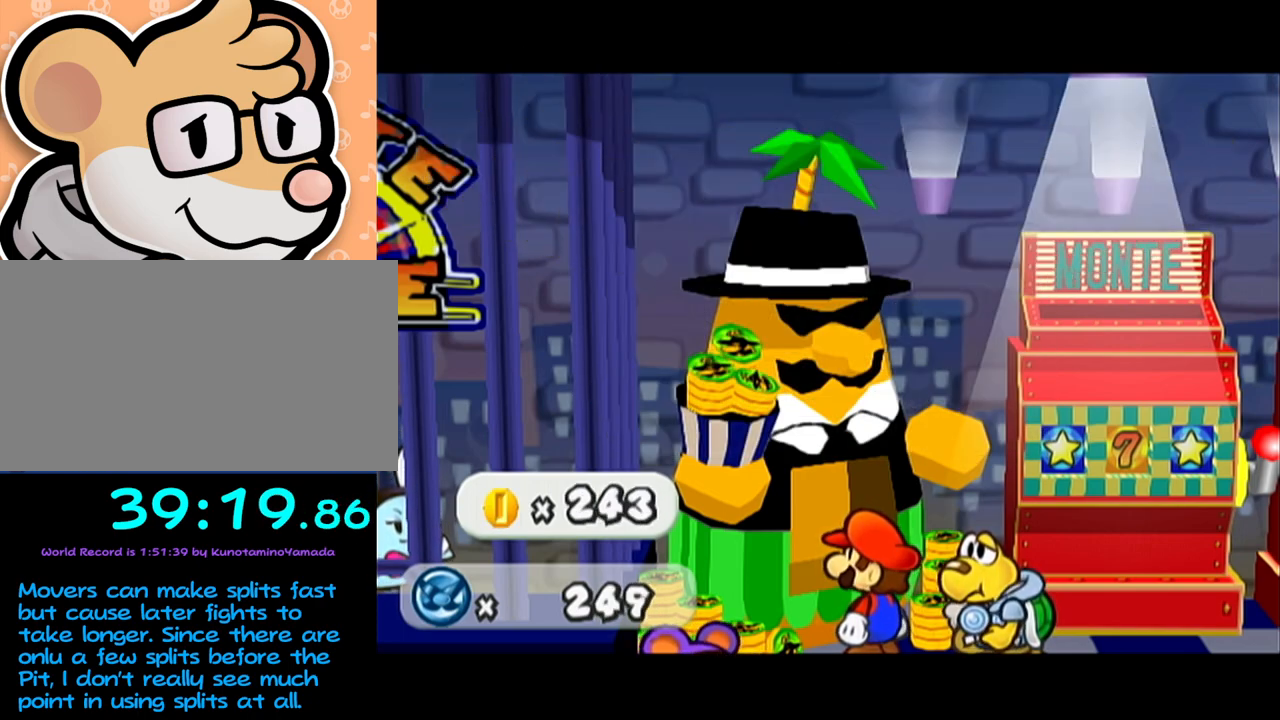
{"buttons": [], "left_stick": "center", "events": [[17, "A", "down"], [50, "A", "up"], [133, "A", "down"], [183, "A", "up"], [250, "A", "down"], [283, "A", "up"], [383, "A", "down"], [417, "A", "up"]]}
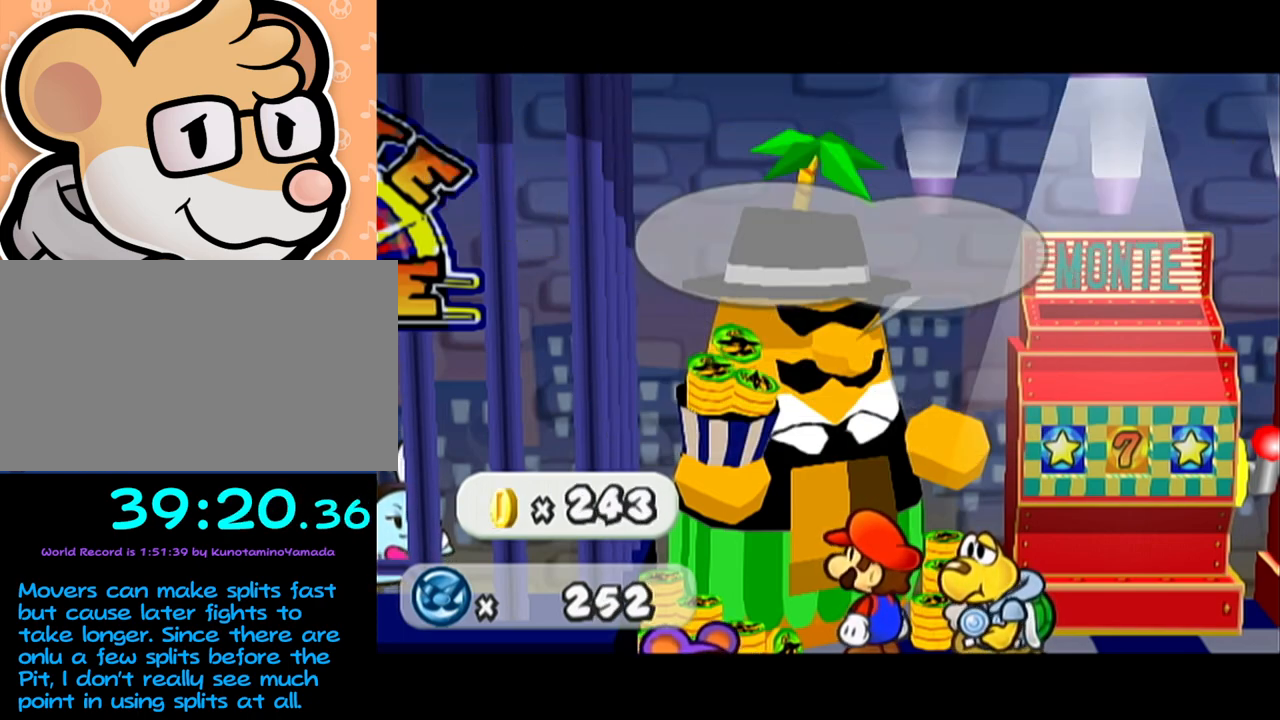
{"buttons": ["A"], "left_stick": "center", "events": [[17, "A", "down"], [33, "A", "up"], [133, "A", "down"], [167, "A", "up"], [350, "A", "down"], [417, "A", "up"], [500, "A", "down"]]}
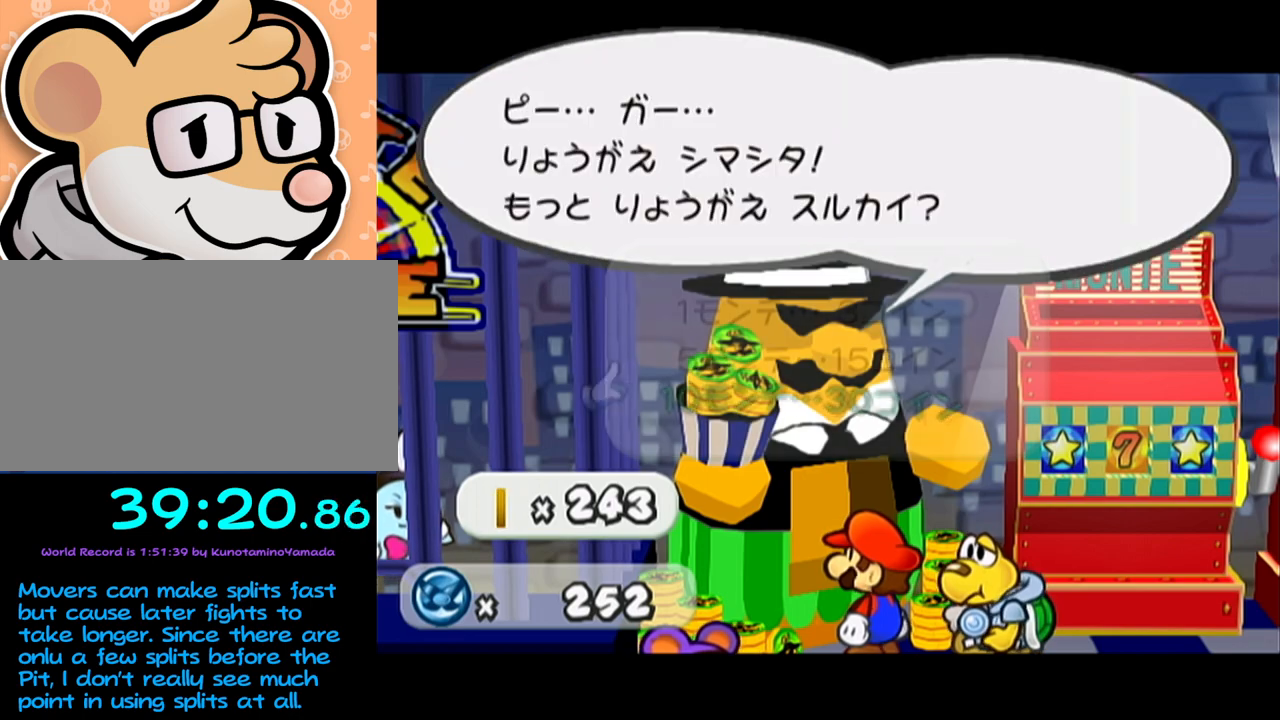
{"buttons": [], "left_stick": "center", "events": [[100, "A", "up"]]}
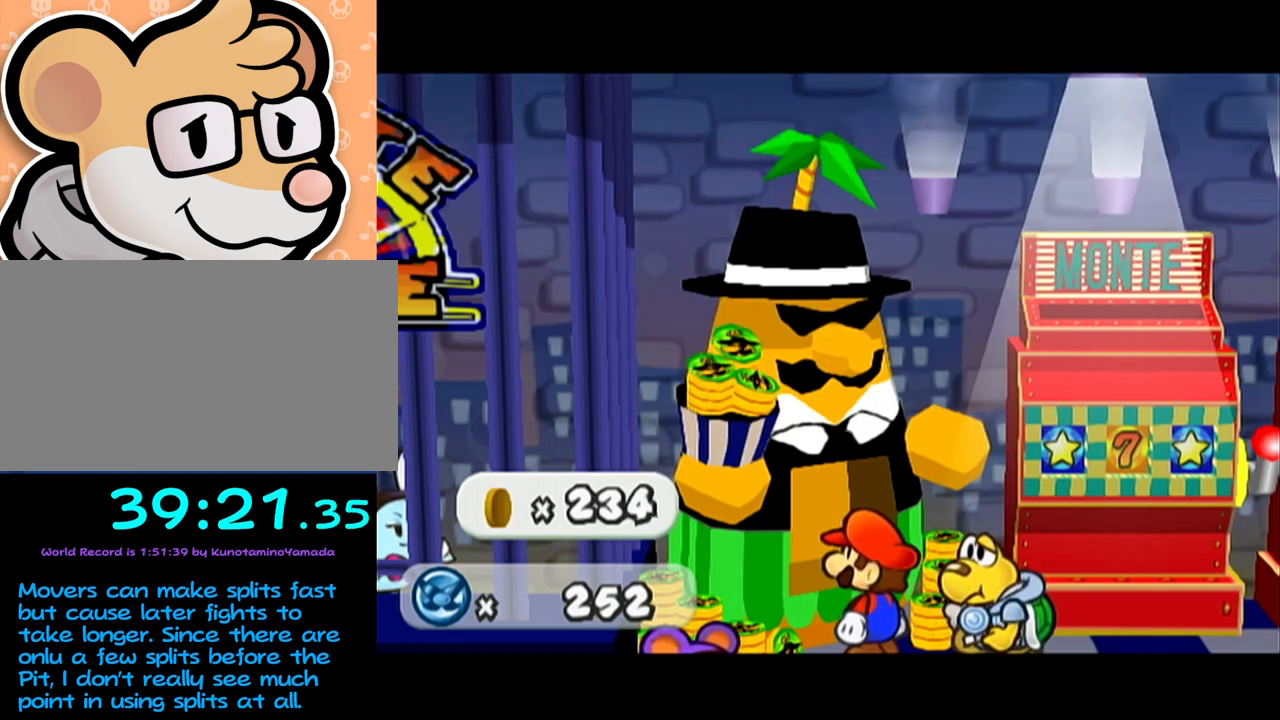
{"buttons": [], "left_stick": "center", "events": []}
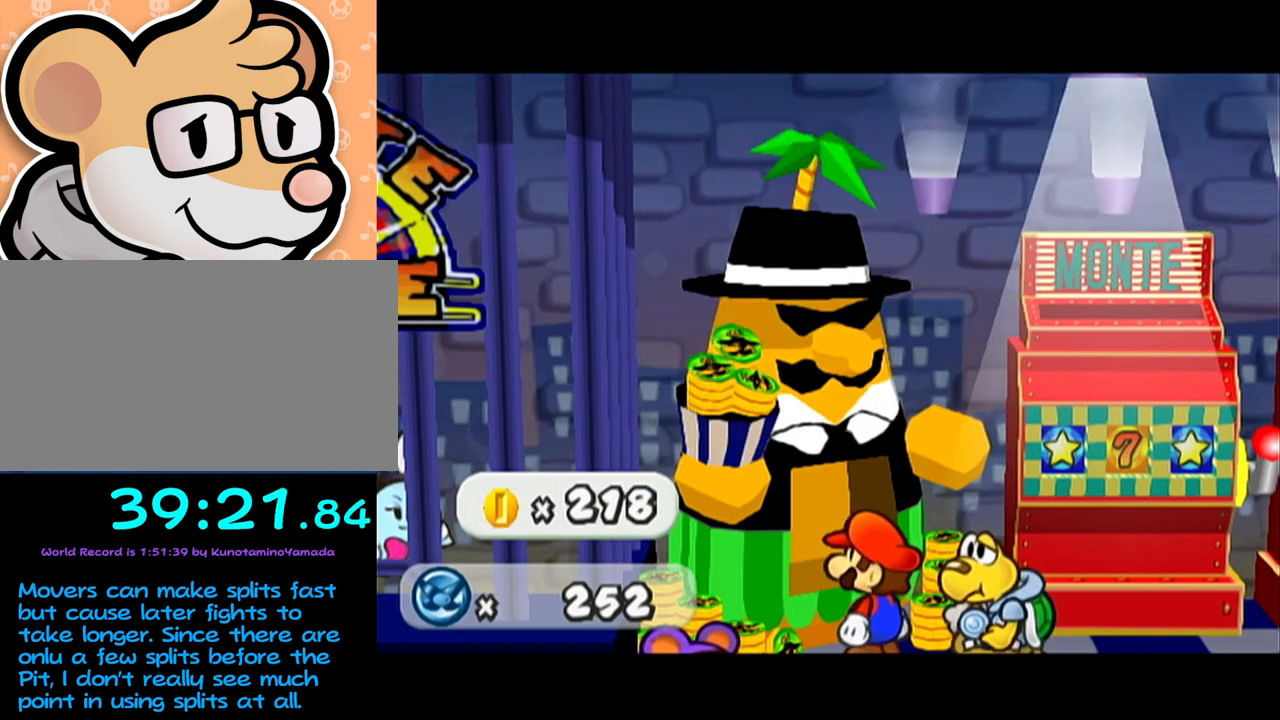
{"buttons": [], "left_stick": "center", "events": []}
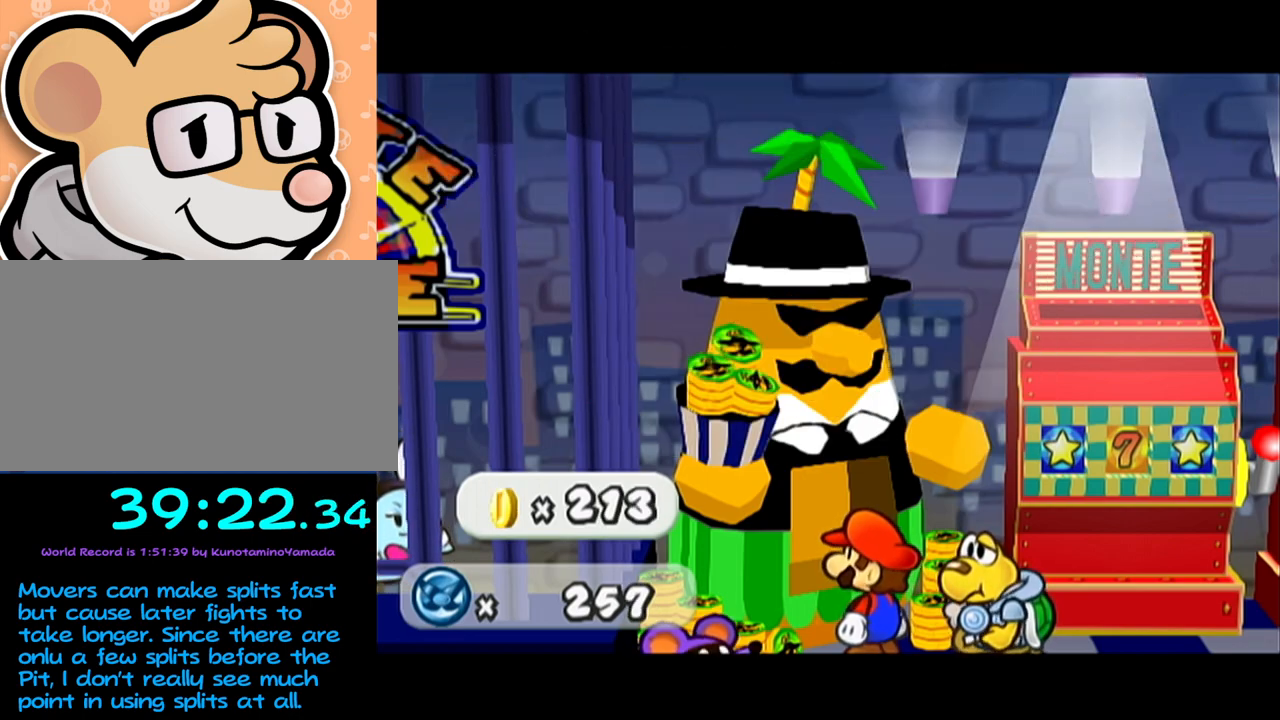
{"buttons": ["A"], "left_stick": "center", "events": [[100, "A", "down"], [167, "A", "up"], [233, "A", "down"], [300, "A", "up"], [350, "A", "down"], [417, "A", "up"], [500, "A", "down"]]}
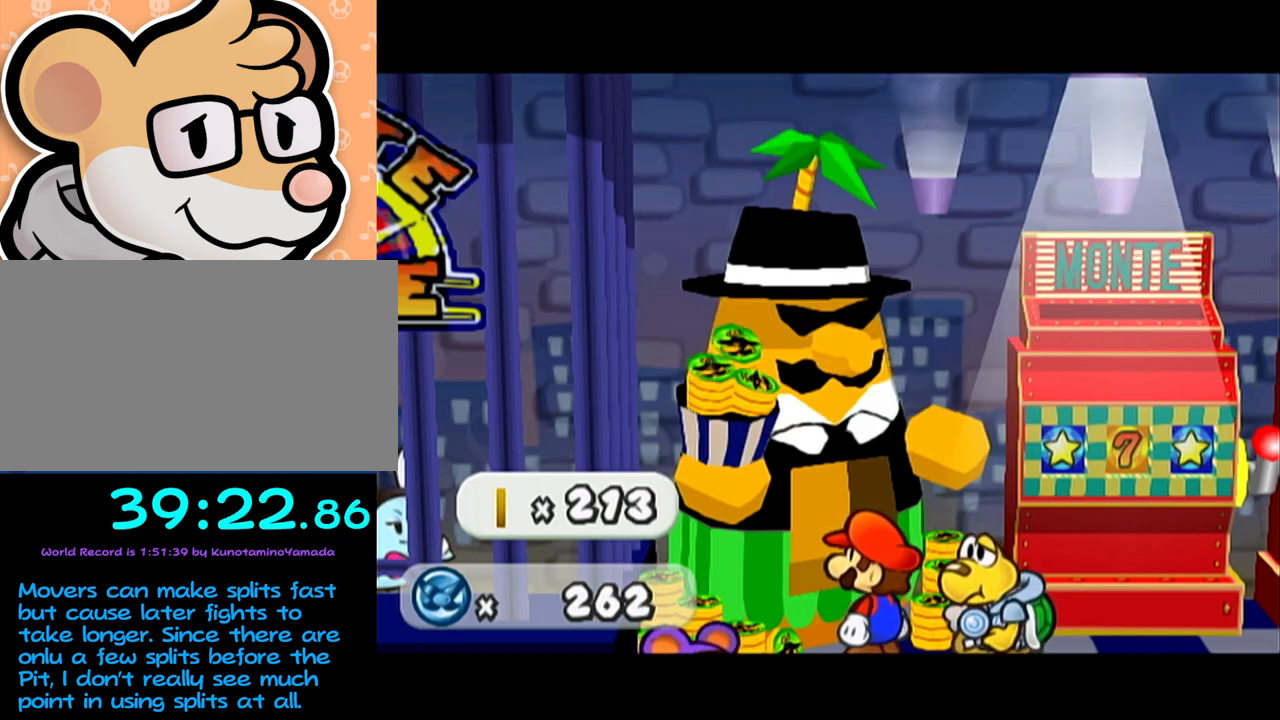
{"buttons": [], "left_stick": "center", "events": [[33, "A", "up"], [100, "A", "down"], [167, "A", "up"], [217, "A", "down"], [283, "A", "up"], [350, "A", "down"], [383, "A", "up"]]}